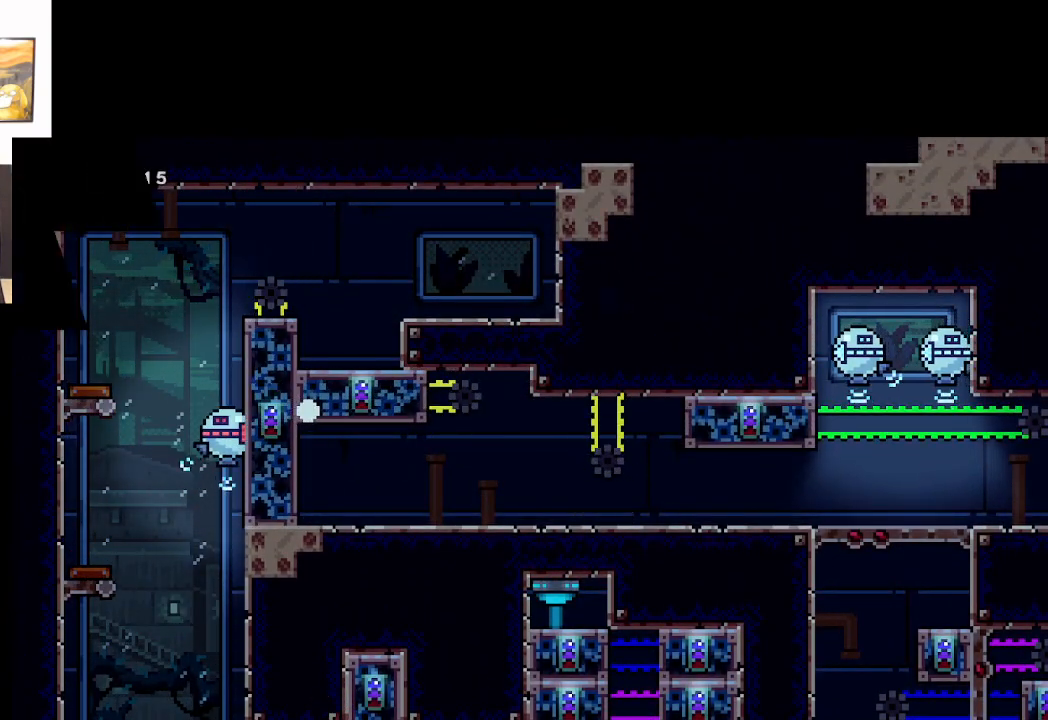
Gameplay with a controller (Xbox layout); each line is a JSON object with the inputs held at the frame after it. "events" lists button and stick changes between this image and that frame as [ms after this image, input, new state], when the widget could be followed in between. Not read: right_stick.
{"buttons": ["A"], "left_stick": "center", "events": [[117, "A", "up"], [117, "L2", "up"], [200, "A", "down"], [200, "left_stick", "center"], [300, "A", "up"], [383, "A", "down"]]}
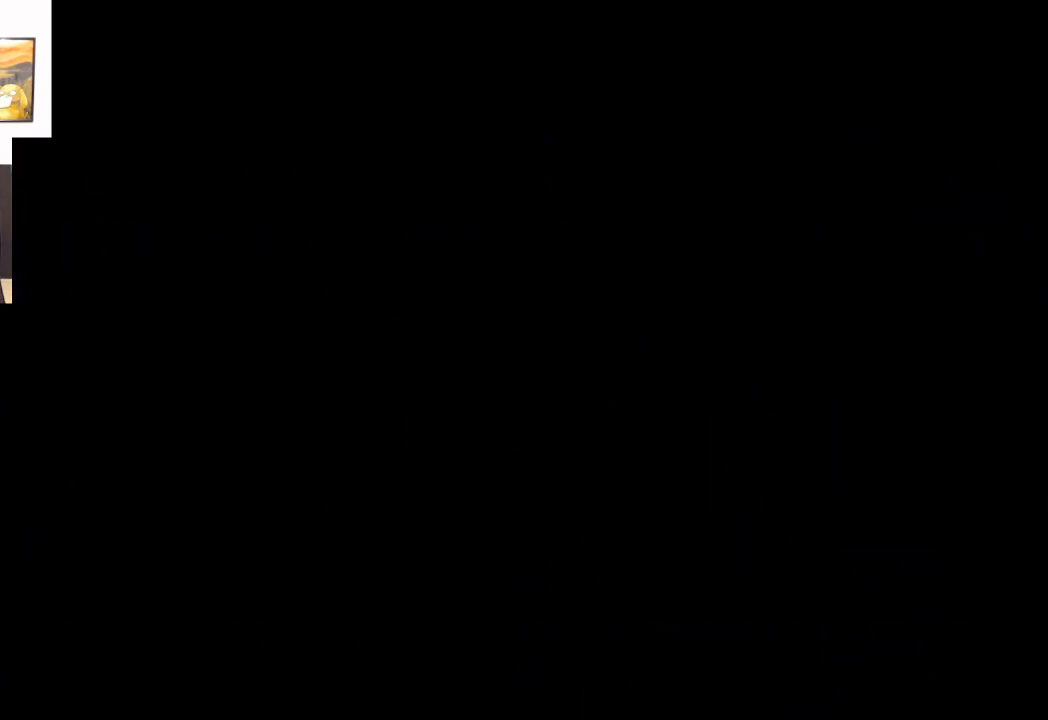
{"buttons": [], "left_stick": "center", "events": [[233, "A", "up"]]}
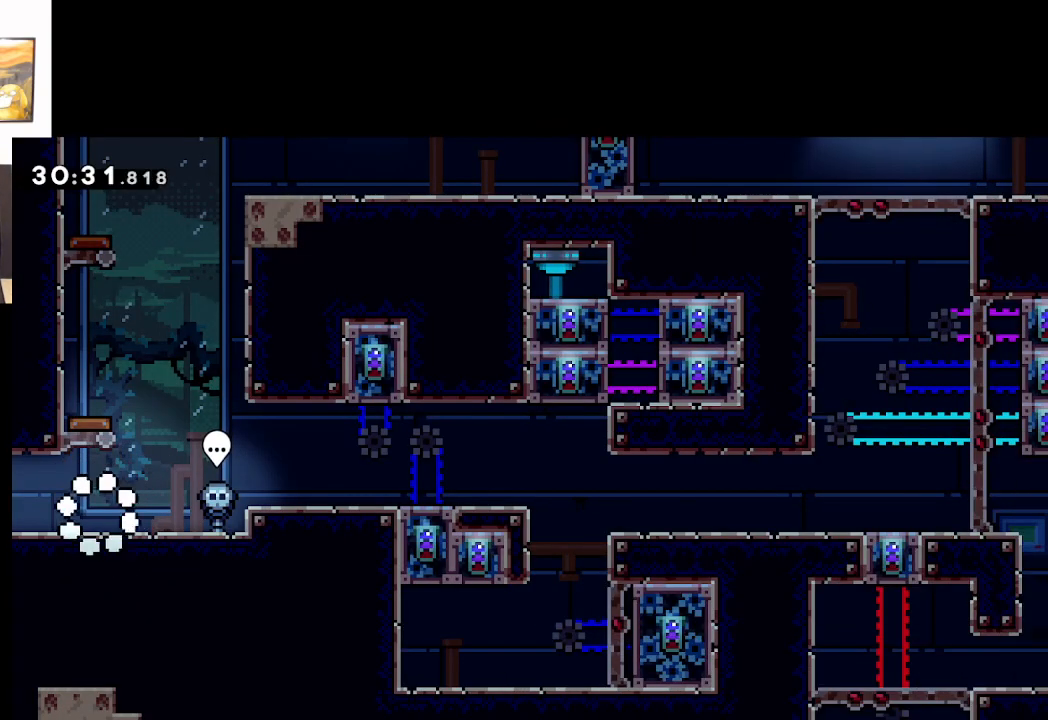
{"buttons": ["A"], "left_stick": "center", "events": [[383, "A", "down"]]}
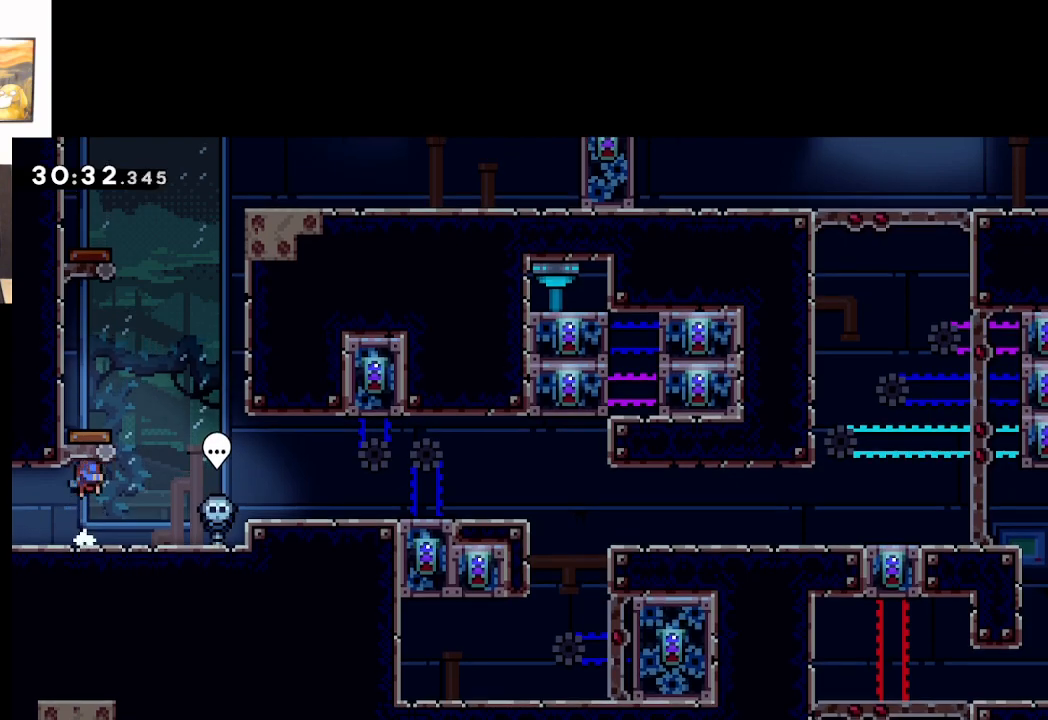
{"buttons": ["A"], "left_stick": "center", "events": []}
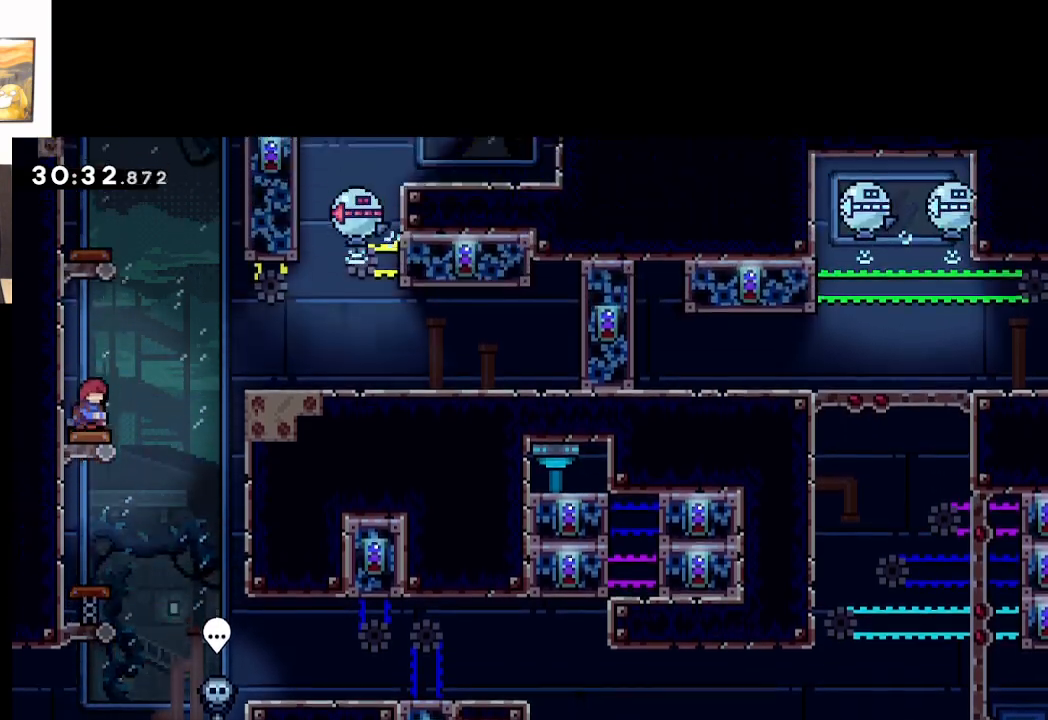
{"buttons": ["A"], "left_stick": "center", "events": []}
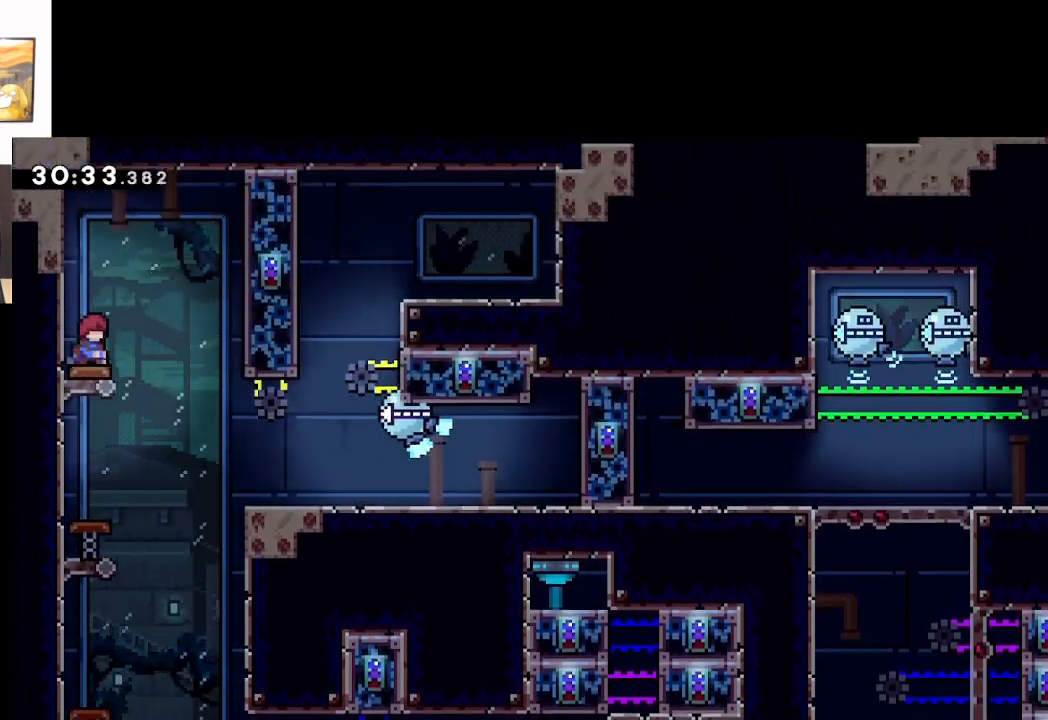
{"buttons": ["A"], "left_stick": "right", "events": [[233, "left_stick", "right"]]}
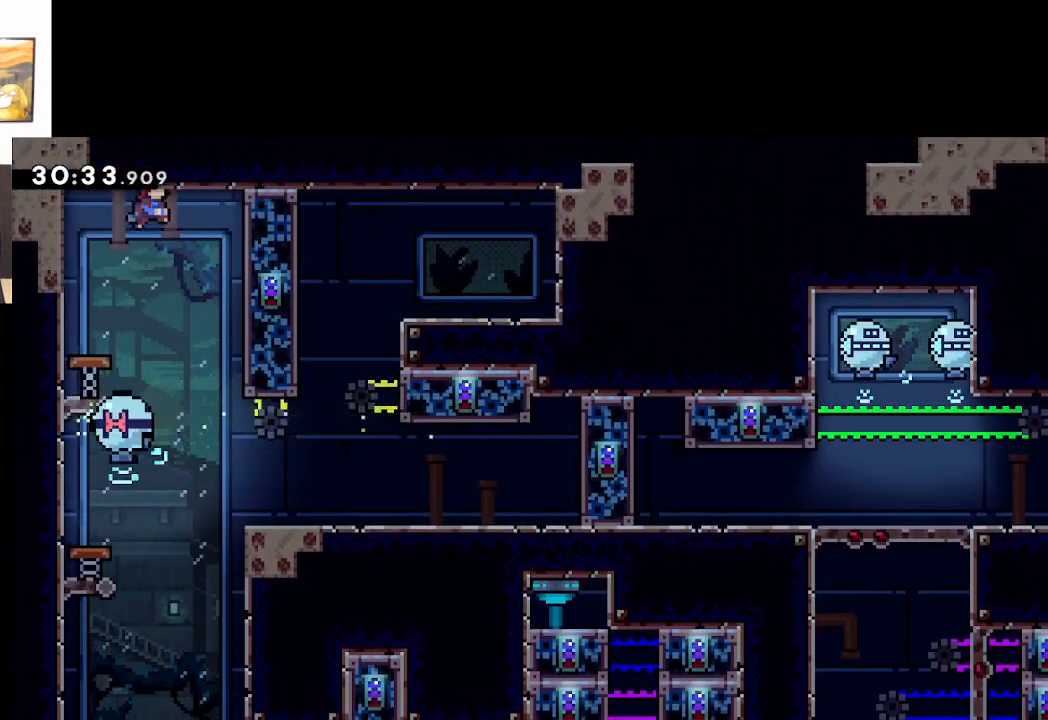
{"buttons": ["L2"], "left_stick": "up-right", "events": [[217, "L2", "down"], [317, "A", "up"], [383, "left_stick", "up-right"]]}
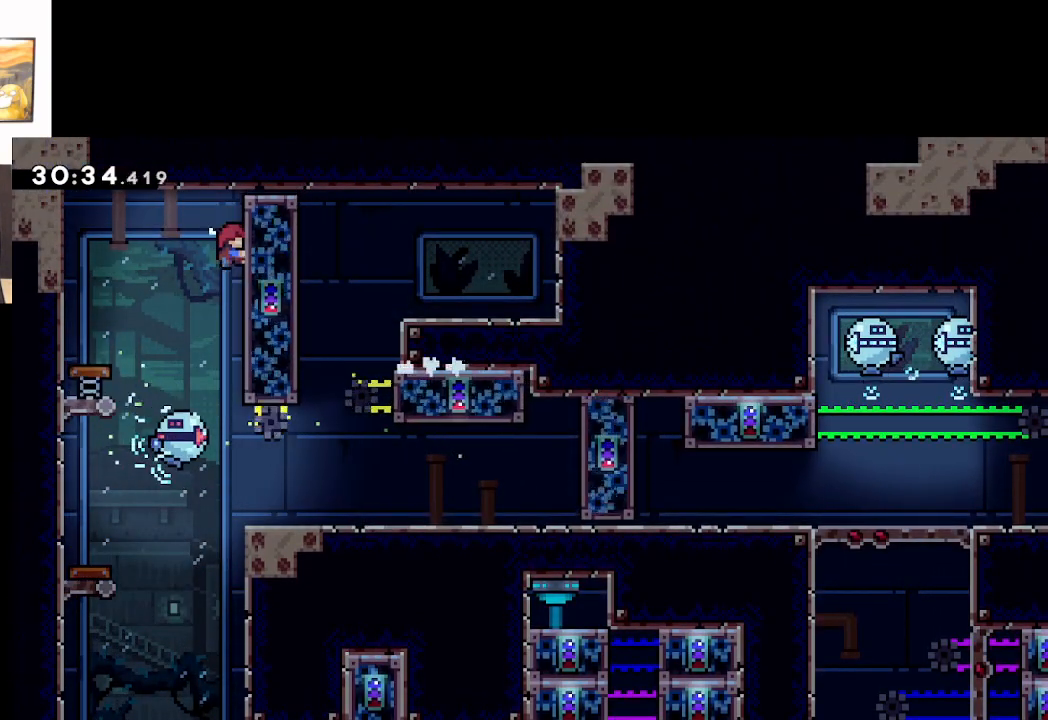
{"buttons": ["A", "L2"], "left_stick": "right", "events": [[83, "A", "down"], [267, "left_stick", "right"]]}
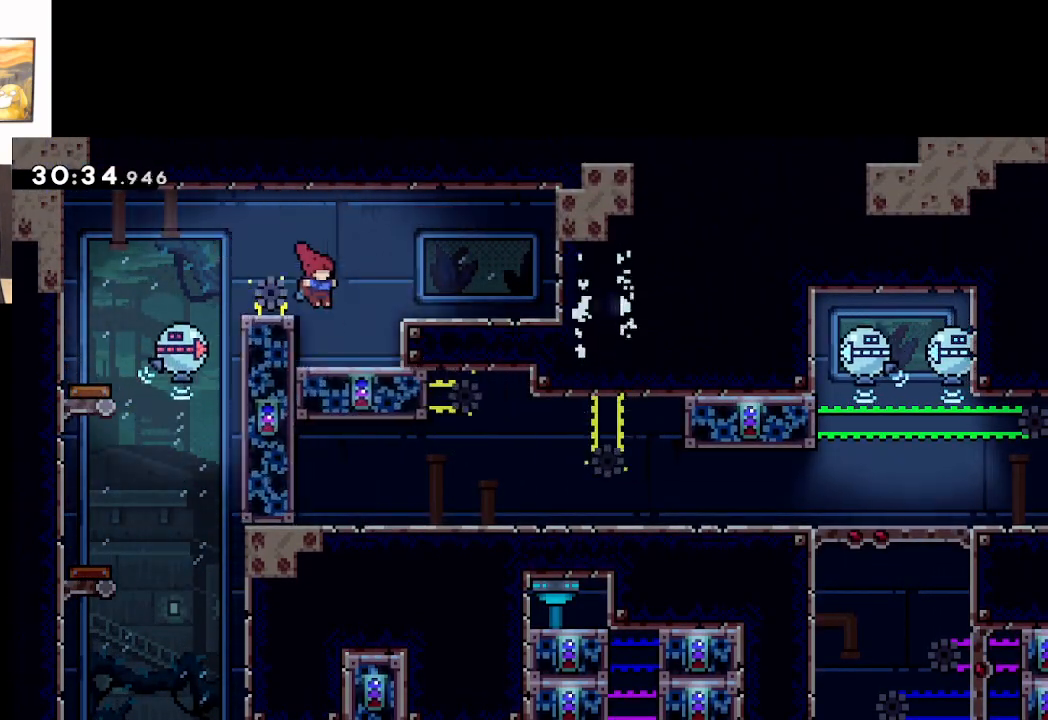
{"buttons": [], "left_stick": "left", "events": [[83, "A", "up"], [83, "L2", "up"], [117, "left_stick", "center"], [283, "left_stick", "left"]]}
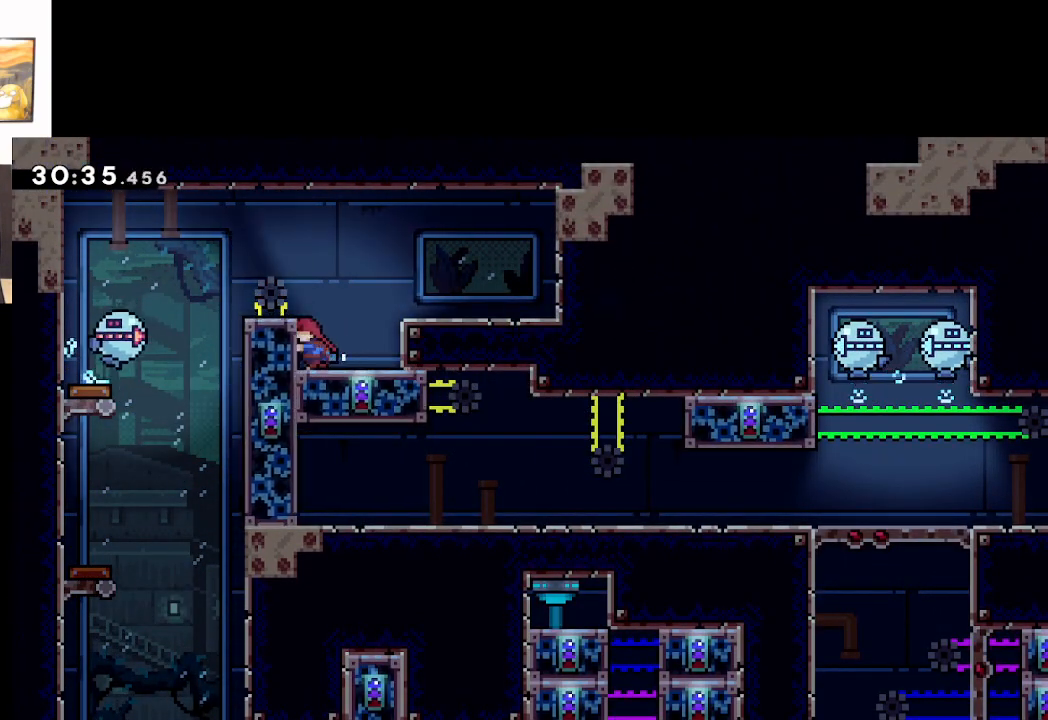
{"buttons": [], "left_stick": "right", "events": [[100, "left_stick", "center"], [500, "left_stick", "right"]]}
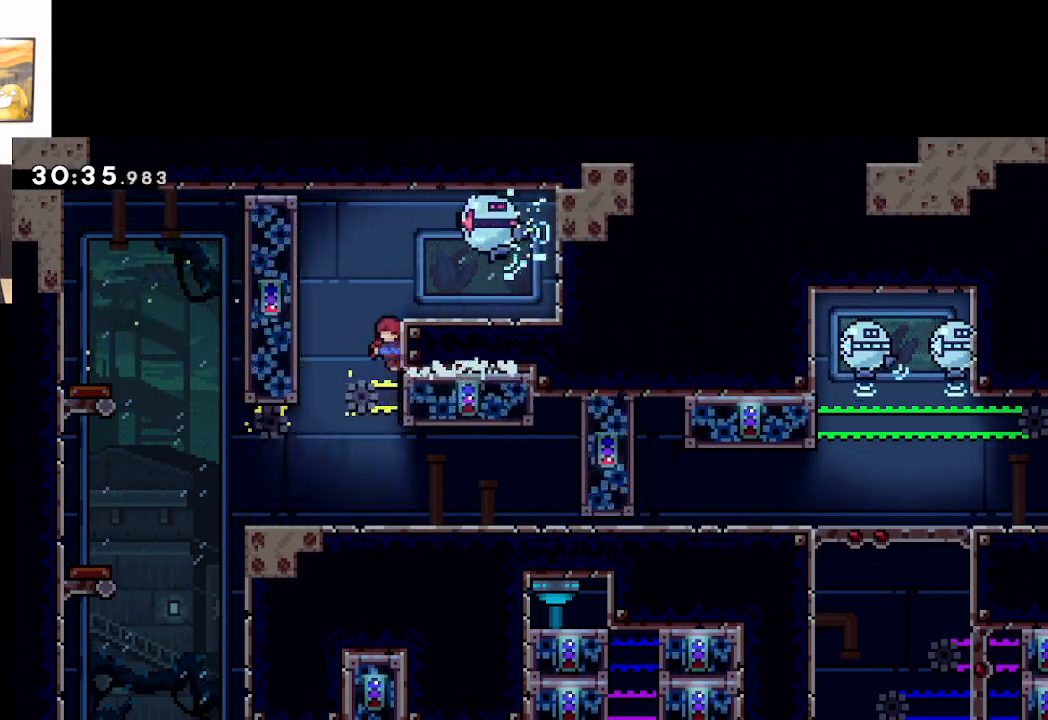
{"buttons": [], "left_stick": "right", "events": [[100, "left_stick", "up-left"], [267, "left_stick", "right"]]}
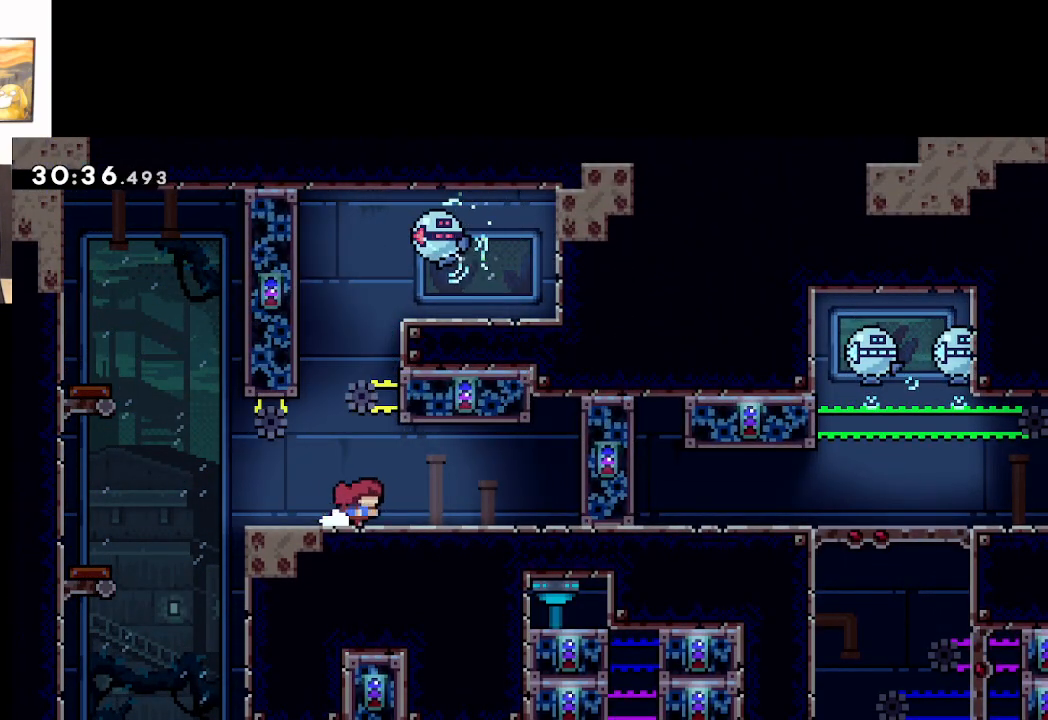
{"buttons": [], "left_stick": "right", "events": []}
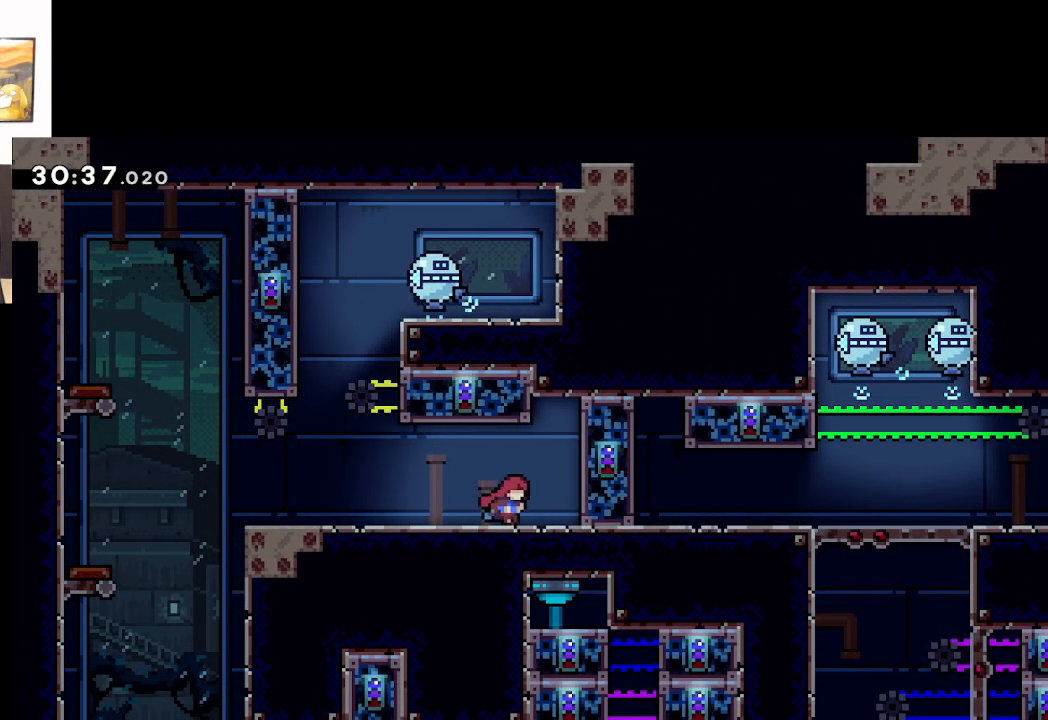
{"buttons": ["L2"], "left_stick": "center", "events": [[33, "A", "down"], [183, "L2", "down"], [350, "A", "up"], [483, "left_stick", "center"]]}
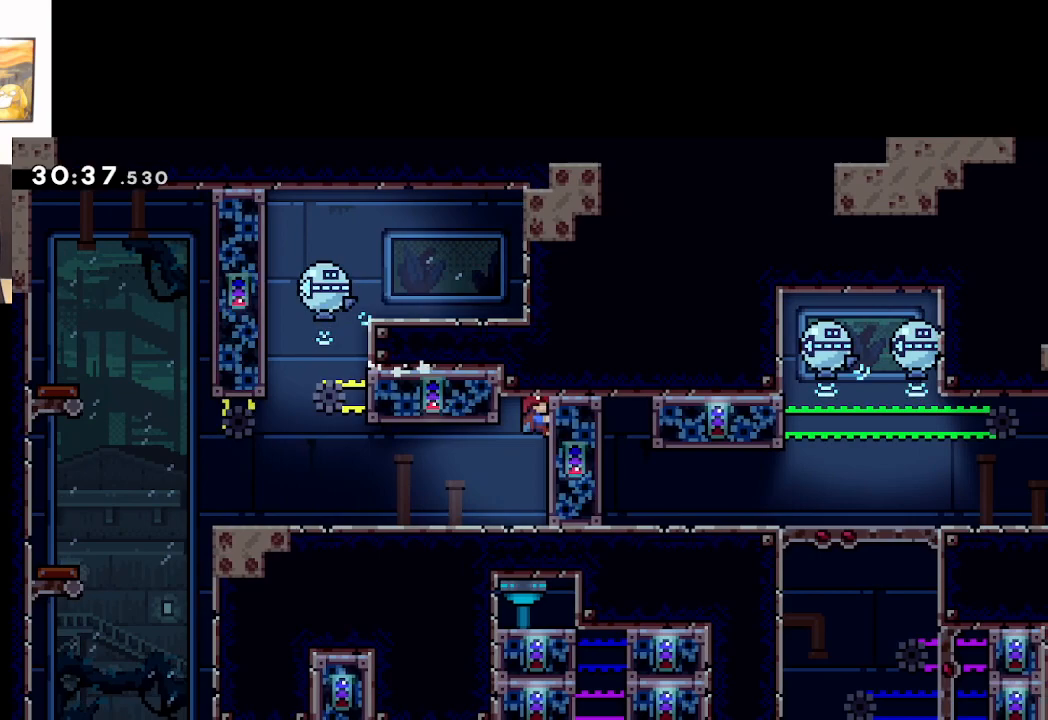
{"buttons": [], "left_stick": "center", "events": [[383, "L2", "up"]]}
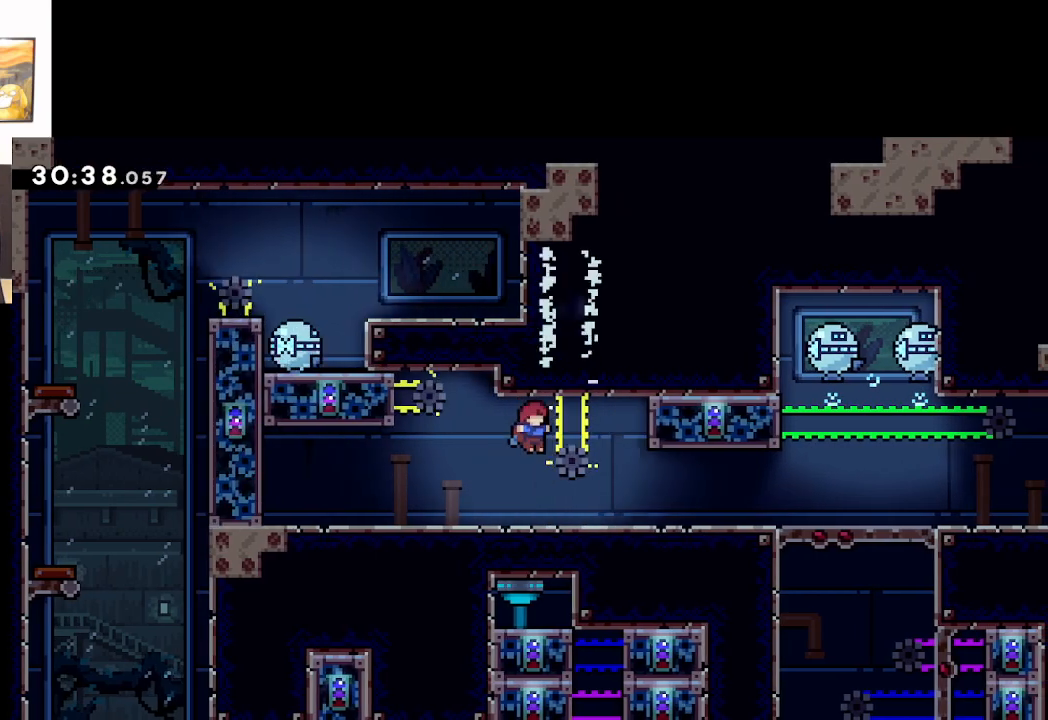
{"buttons": [], "left_stick": "right", "events": [[33, "left_stick", "right"]]}
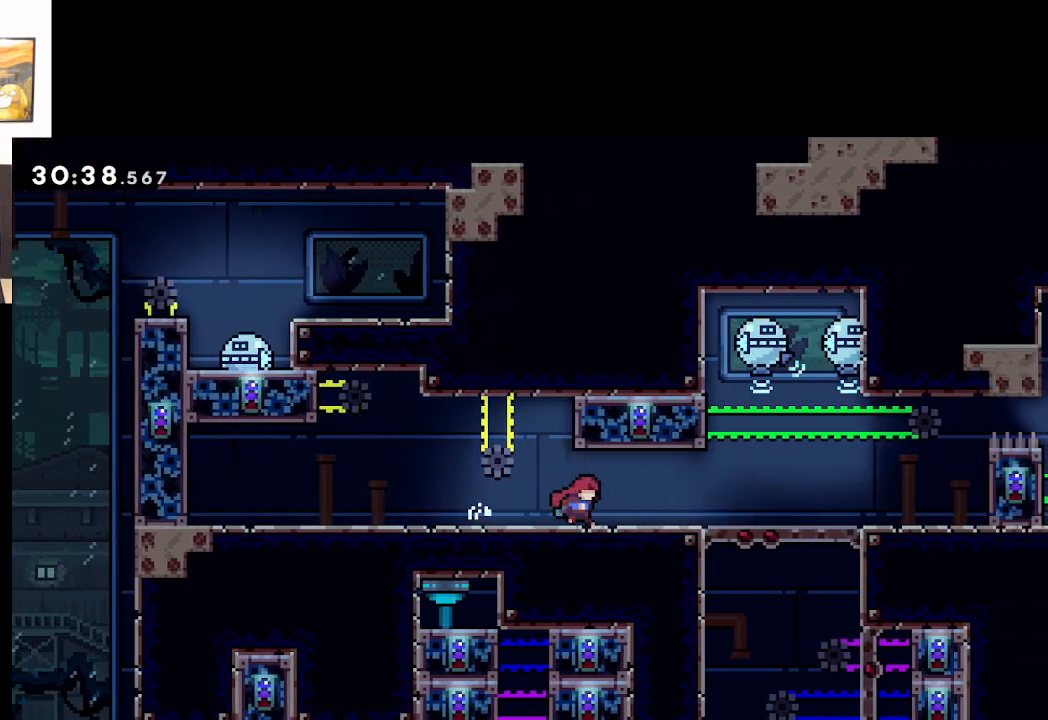
{"buttons": [], "left_stick": "left", "events": [[50, "left_stick", "center"], [250, "left_stick", "left"]]}
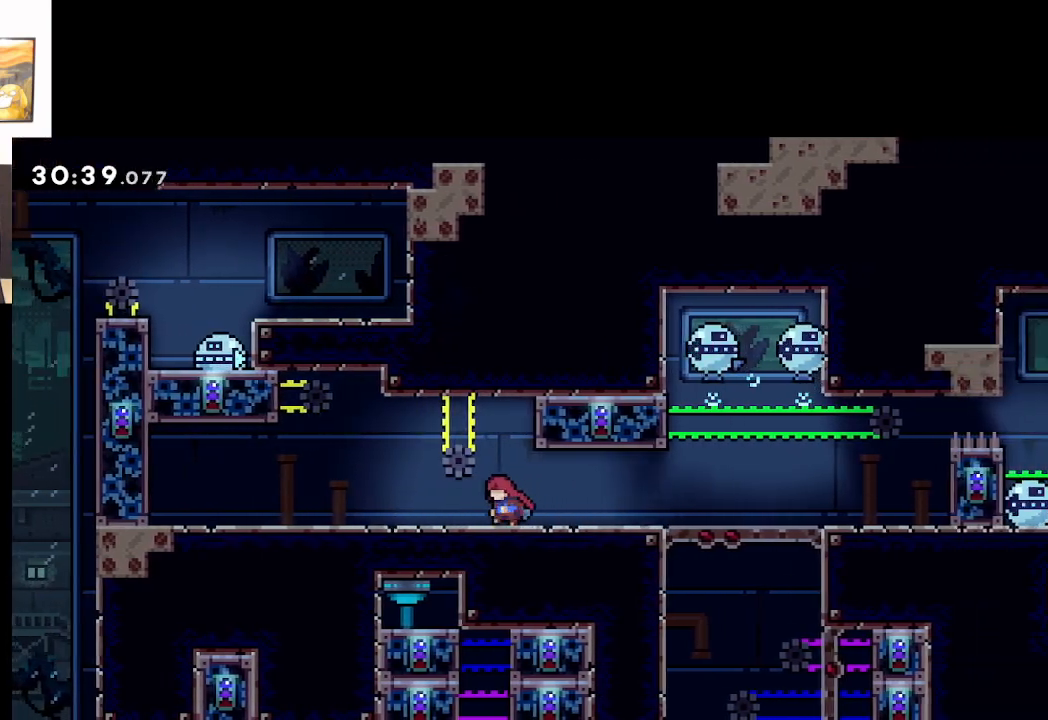
{"buttons": ["A"], "left_stick": "right", "events": [[17, "left_stick", "center"], [300, "A", "down"], [367, "left_stick", "right"]]}
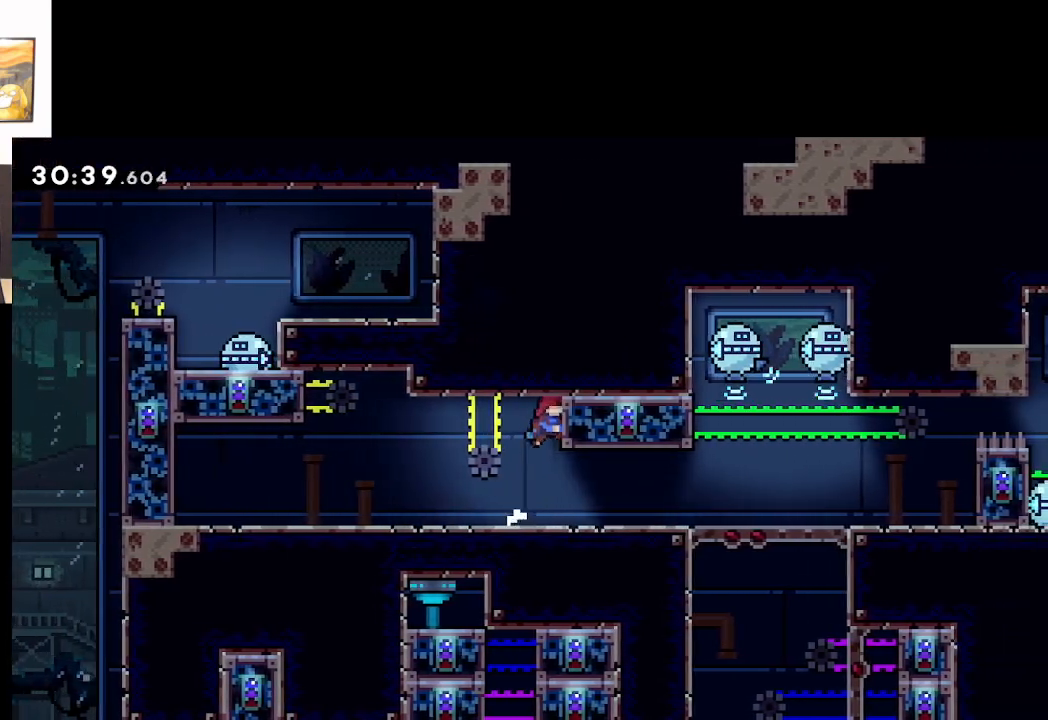
{"buttons": [], "left_stick": "right", "events": [[17, "L2", "down"], [33, "A", "up"], [183, "left_stick", "center"], [217, "L2", "up"], [250, "left_stick", "right"]]}
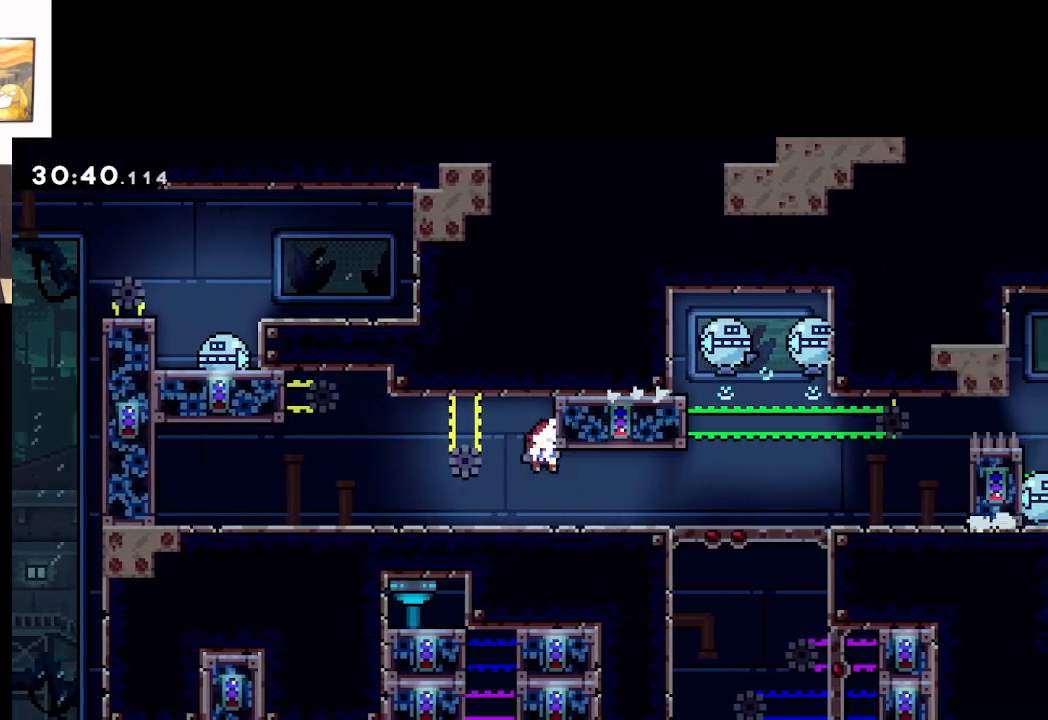
{"buttons": [], "left_stick": "right", "events": []}
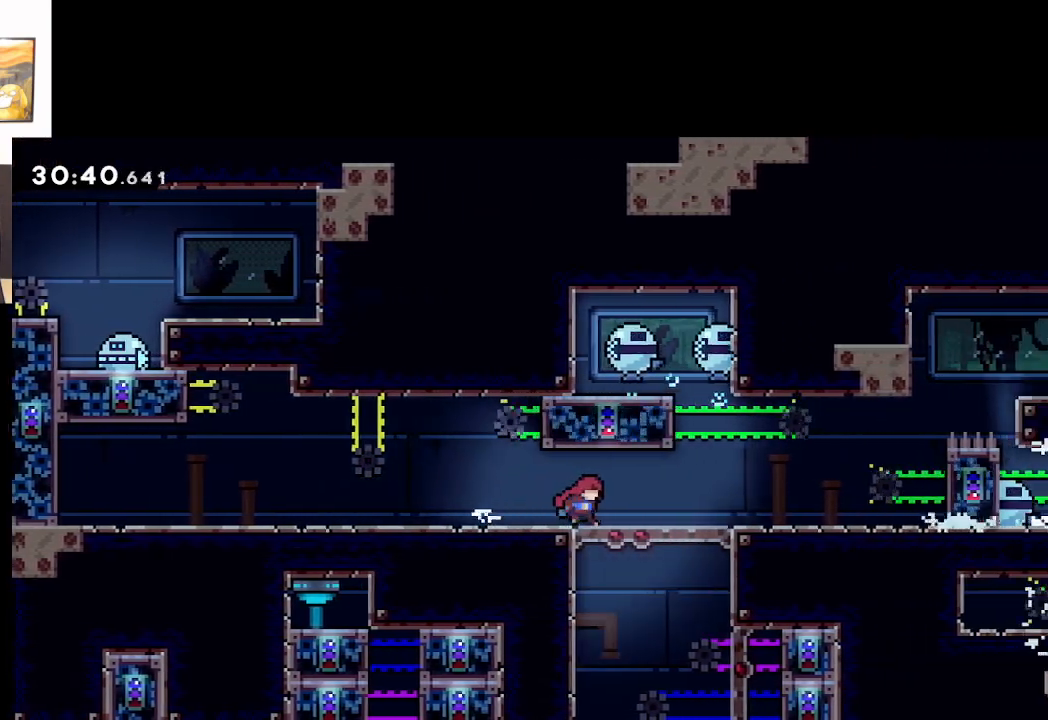
{"buttons": [], "left_stick": "right", "events": []}
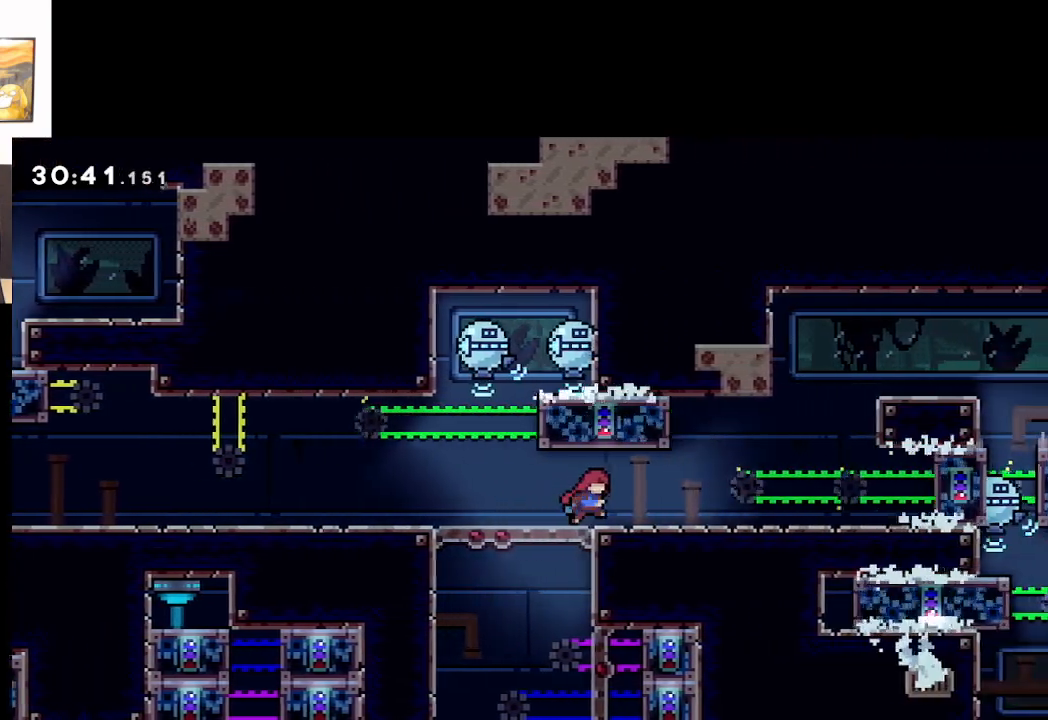
{"buttons": [], "left_stick": "right", "events": []}
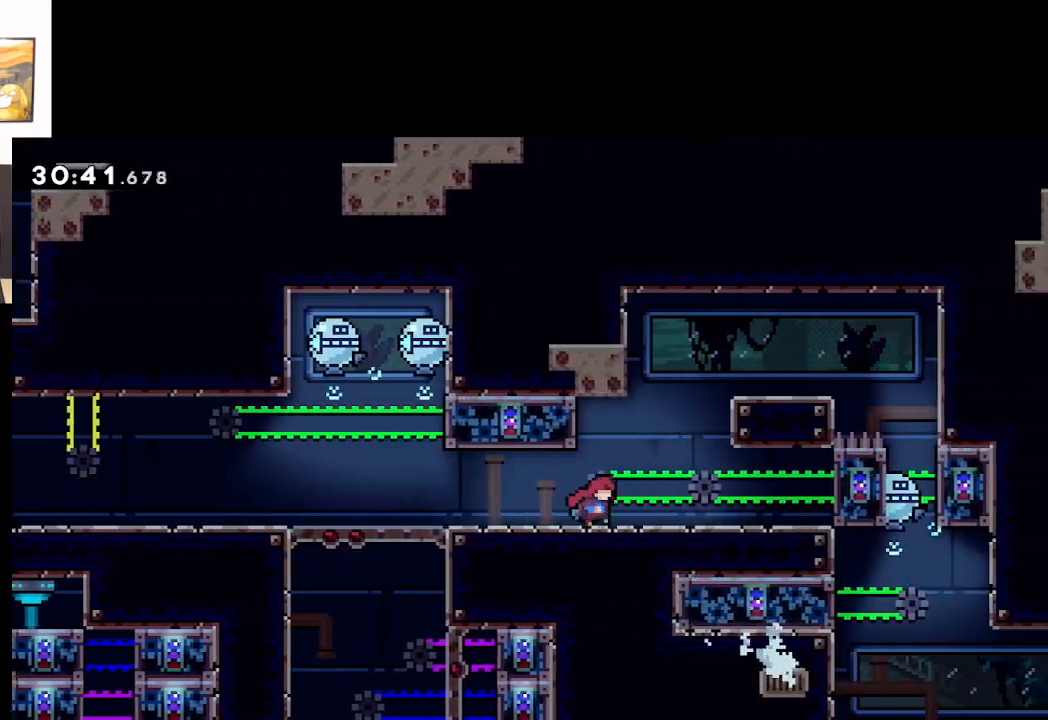
{"buttons": ["A"], "left_stick": "center", "events": [[83, "left_stick", "center"], [217, "left_stick", "right"], [400, "left_stick", "center"], [500, "A", "down"]]}
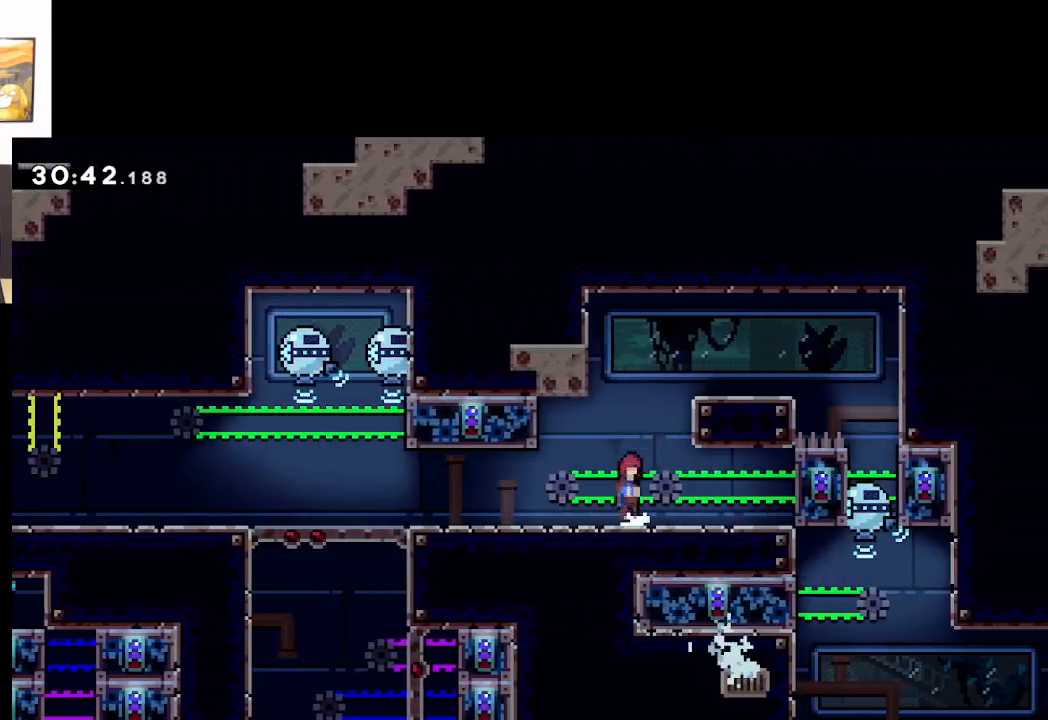
{"buttons": ["L2"], "left_stick": "center", "events": [[50, "left_stick", "right"], [300, "A", "up"], [300, "L2", "down"], [417, "left_stick", "center"]]}
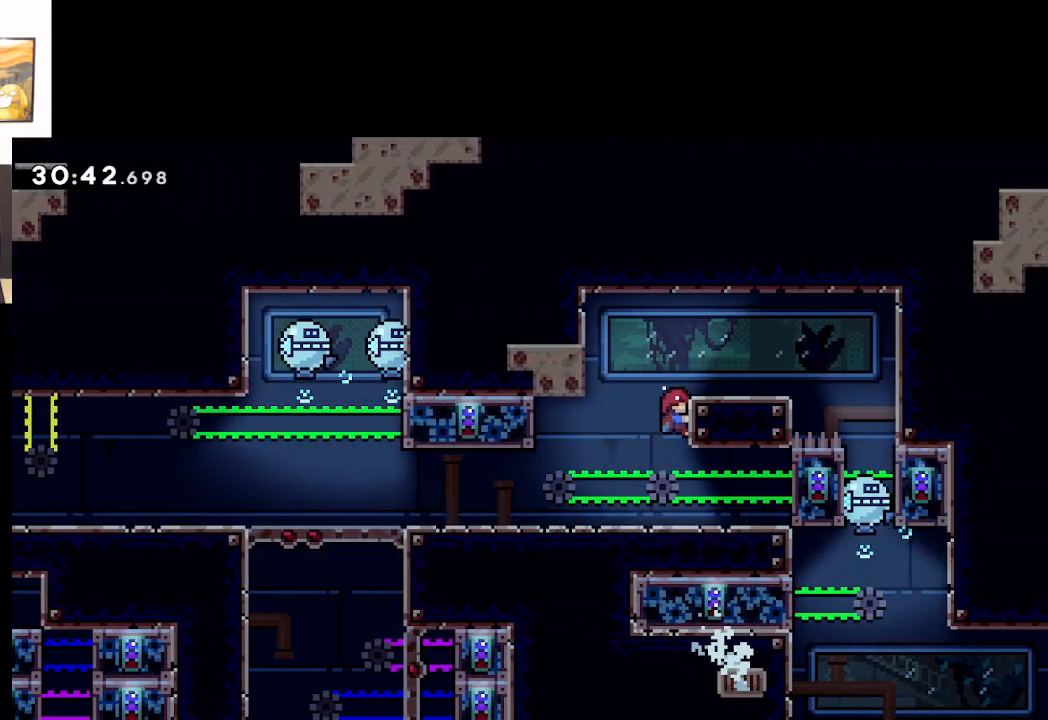
{"buttons": ["L2"], "left_stick": "center", "events": []}
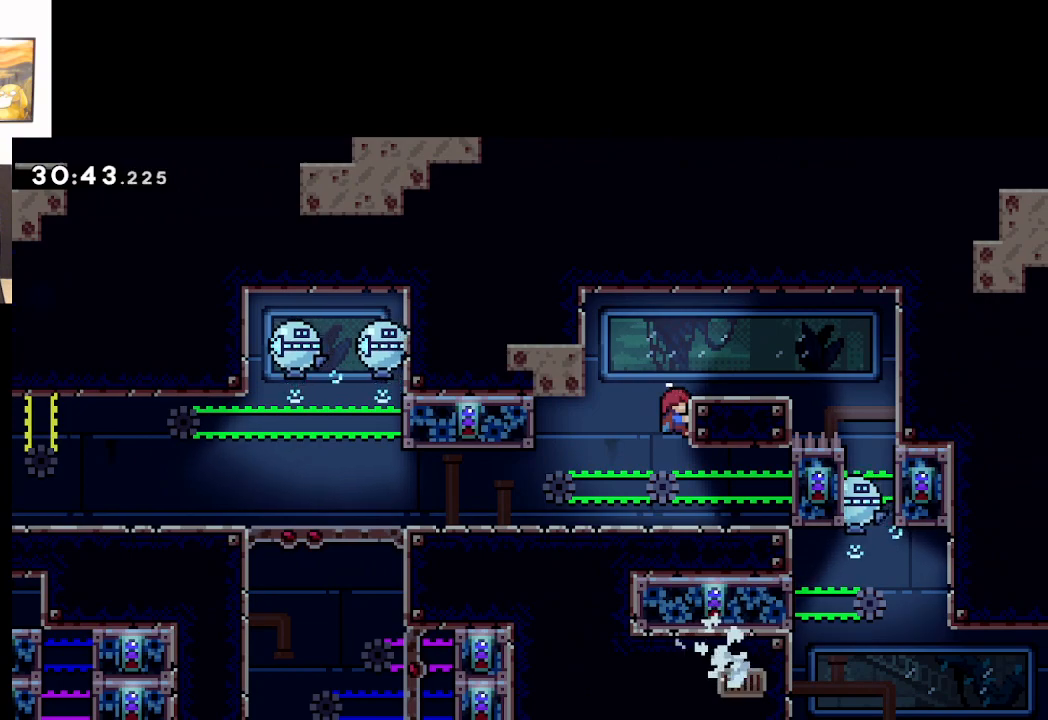
{"buttons": [], "left_stick": "right", "events": [[100, "left_stick", "up-left"], [133, "L2", "up"], [400, "left_stick", "right"]]}
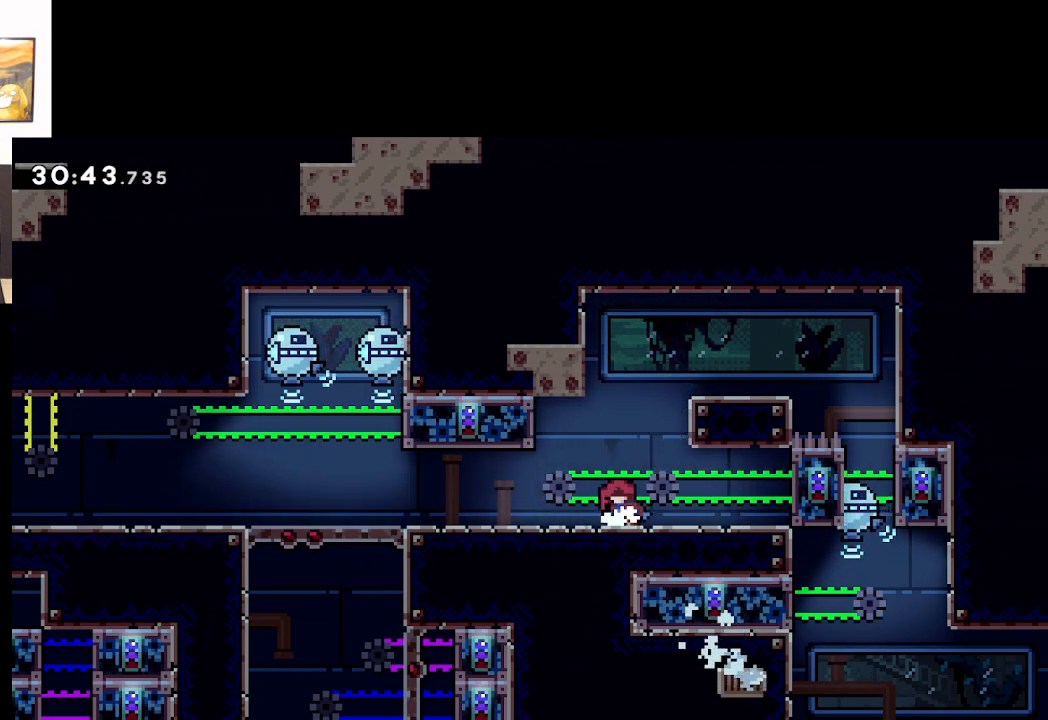
{"buttons": [], "left_stick": "center", "events": [[100, "left_stick", "center"]]}
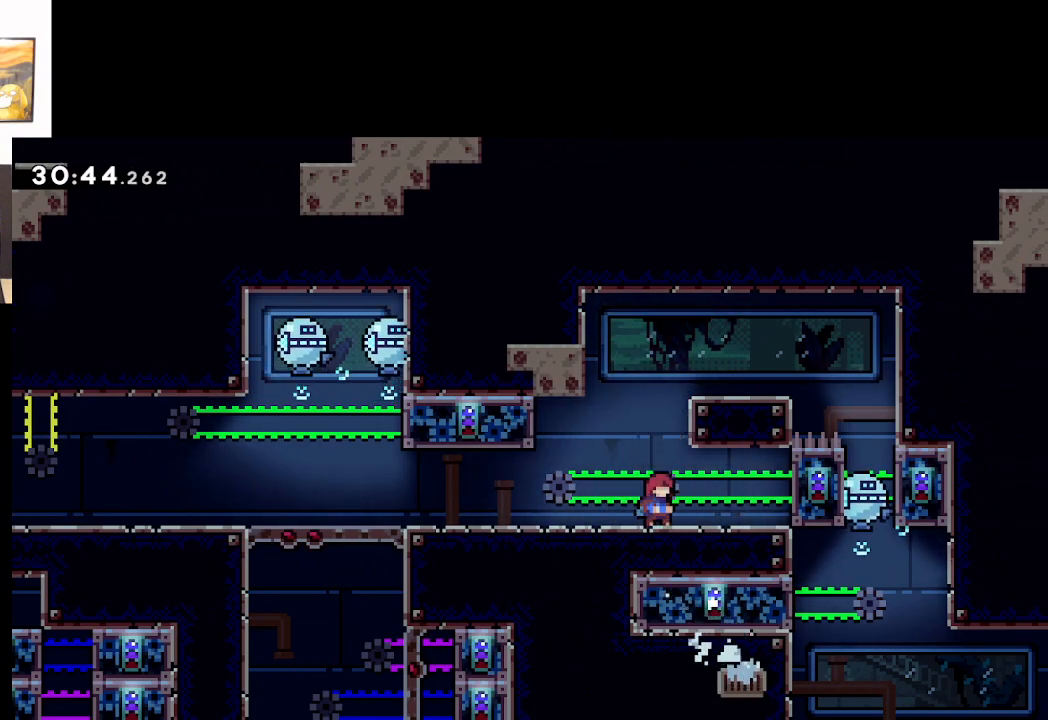
{"buttons": [], "left_stick": "center", "events": []}
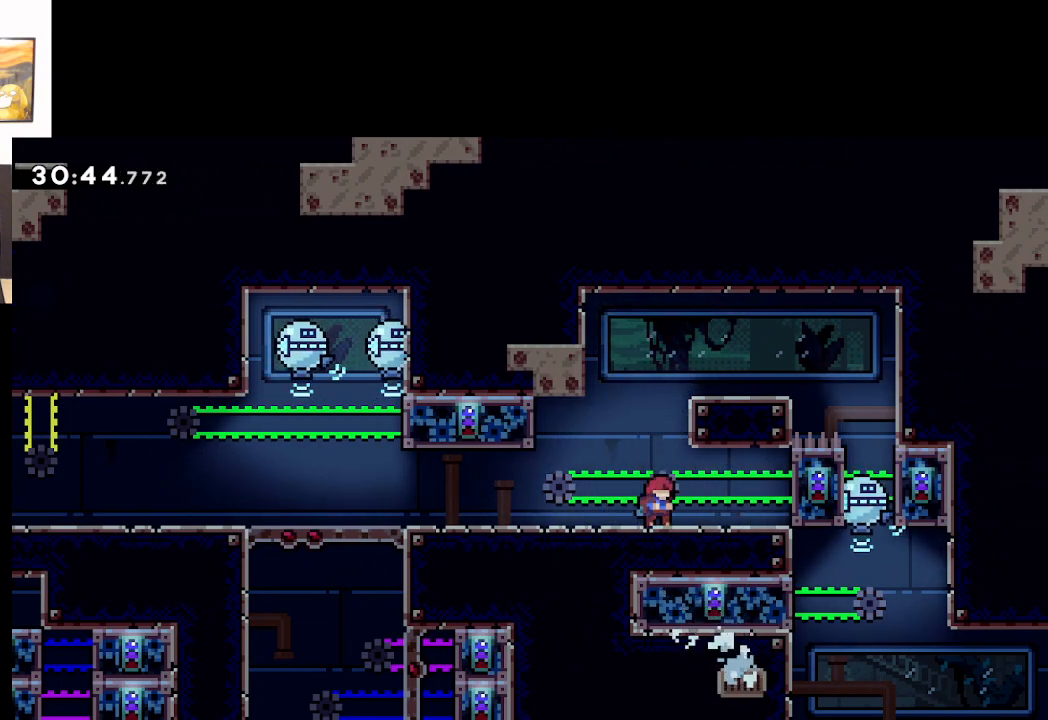
{"buttons": [], "left_stick": "center", "events": []}